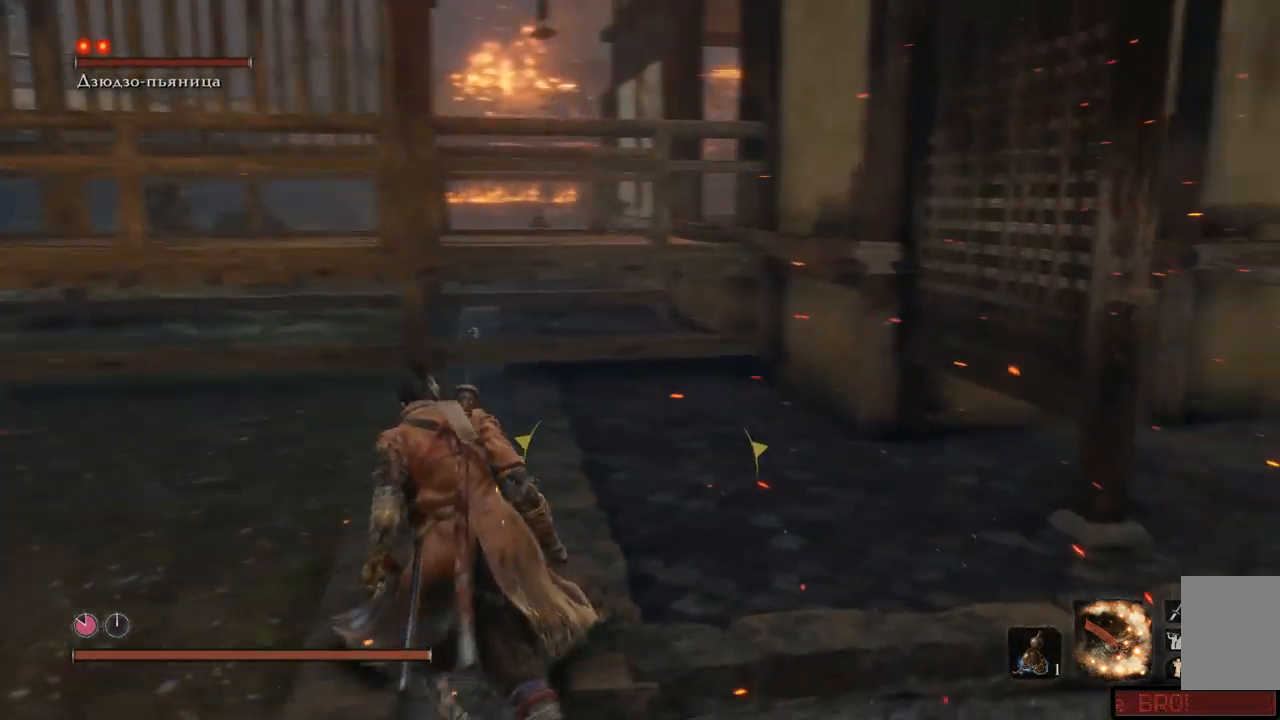
Gameplay with a controller (Xbox layout); each line is a JSON object with the inputs held at the frame after it. "events" lists button and stick changes between this image and that frame as [ms after this image, input, new state], when the widget could be followed in between. Not read: L3 R3.
{"buttons": [], "left_stick": "up", "right_stick": "right", "events": [[500, "left_stick", "up"]]}
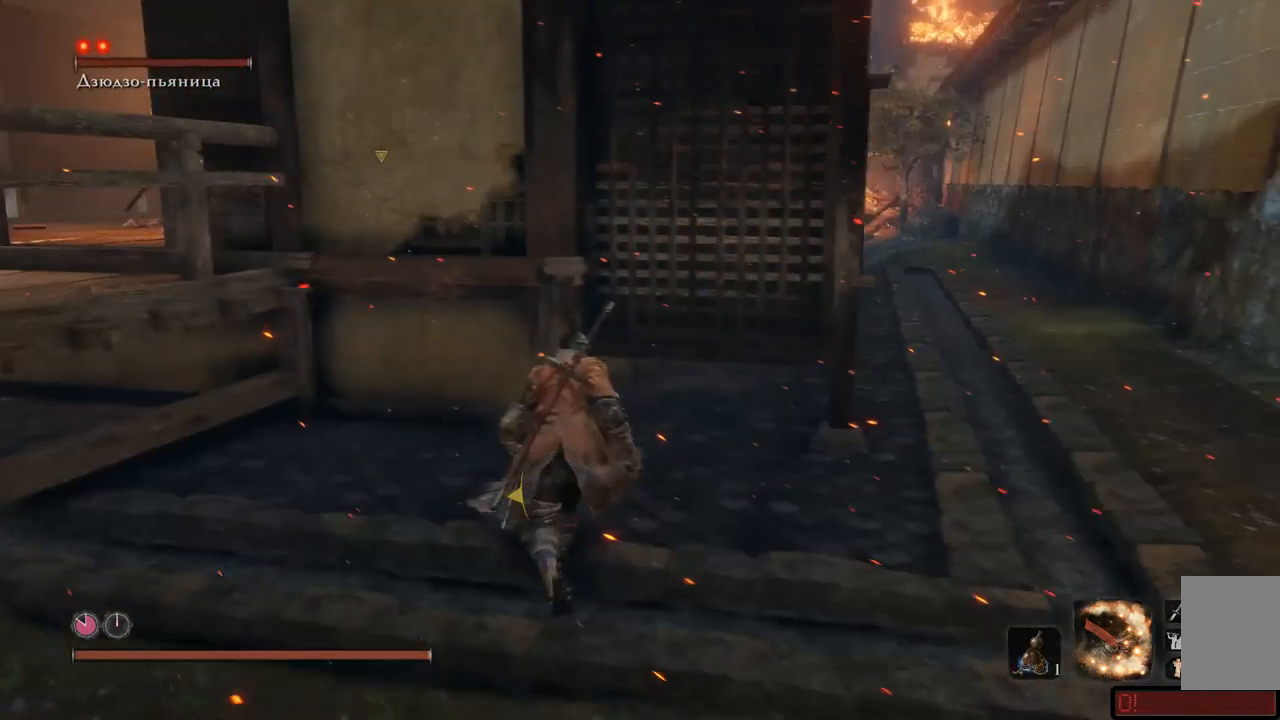
{"buttons": [], "left_stick": "up", "right_stick": "center", "events": [[167, "right_stick", "center"]]}
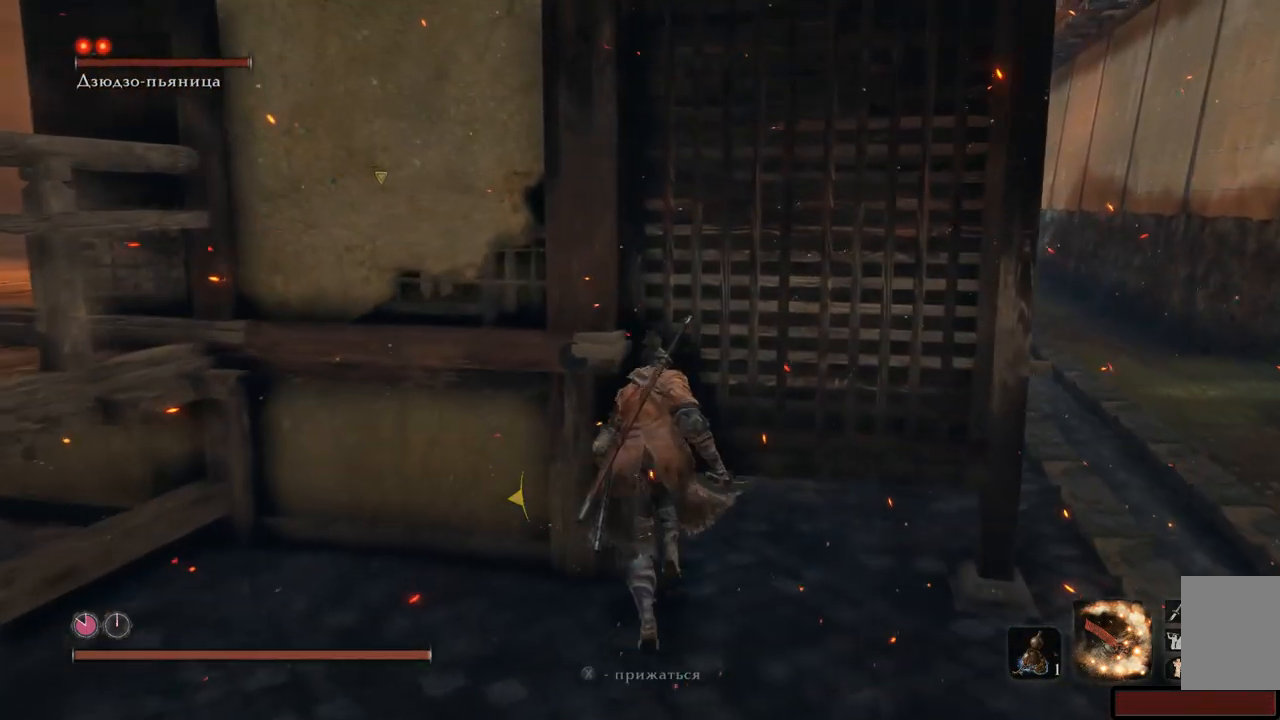
{"buttons": [], "left_stick": "right", "right_stick": "up-left", "events": [[100, "right_stick", "left"], [116, "left_stick", "center"], [433, "right_stick", "up-left"], [500, "left_stick", "right"]]}
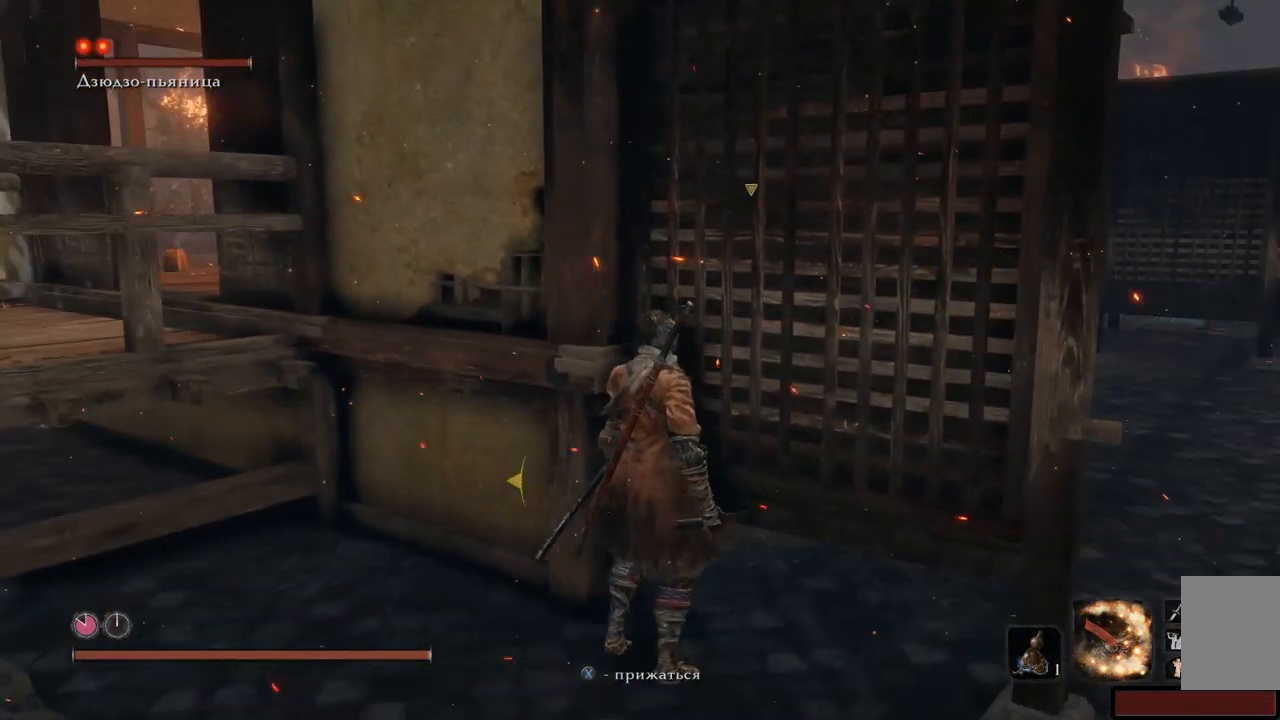
{"buttons": [], "left_stick": "center", "right_stick": "center", "events": [[50, "right_stick", "center"], [317, "right_stick", "right"], [350, "left_stick", "center"], [484, "right_stick", "center"]]}
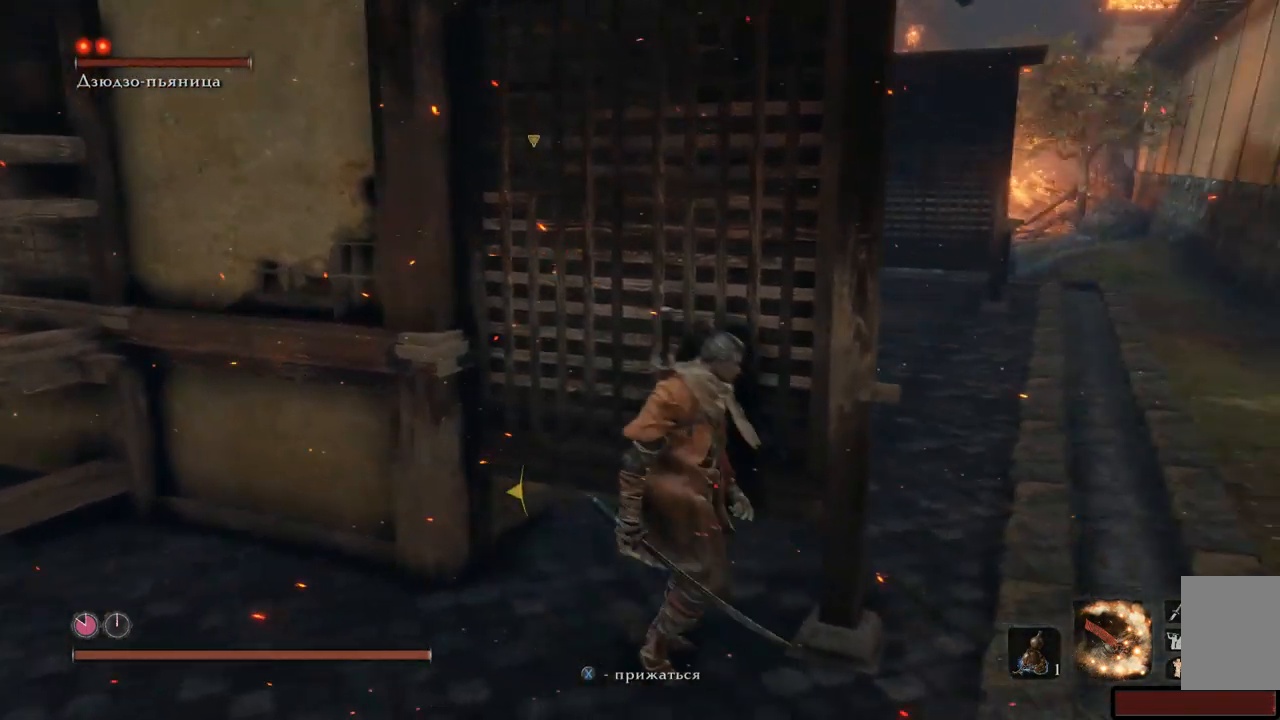
{"buttons": [], "left_stick": "center", "right_stick": "center", "events": []}
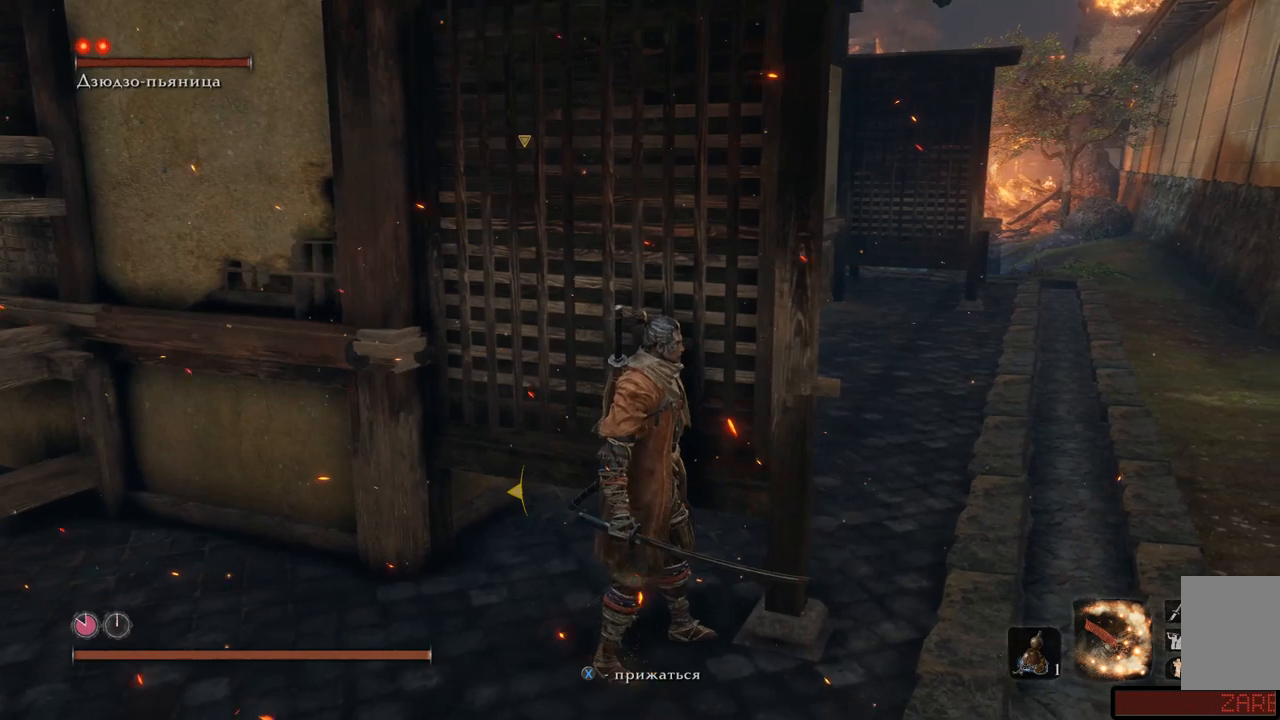
{"buttons": [], "left_stick": "center", "right_stick": "center"}
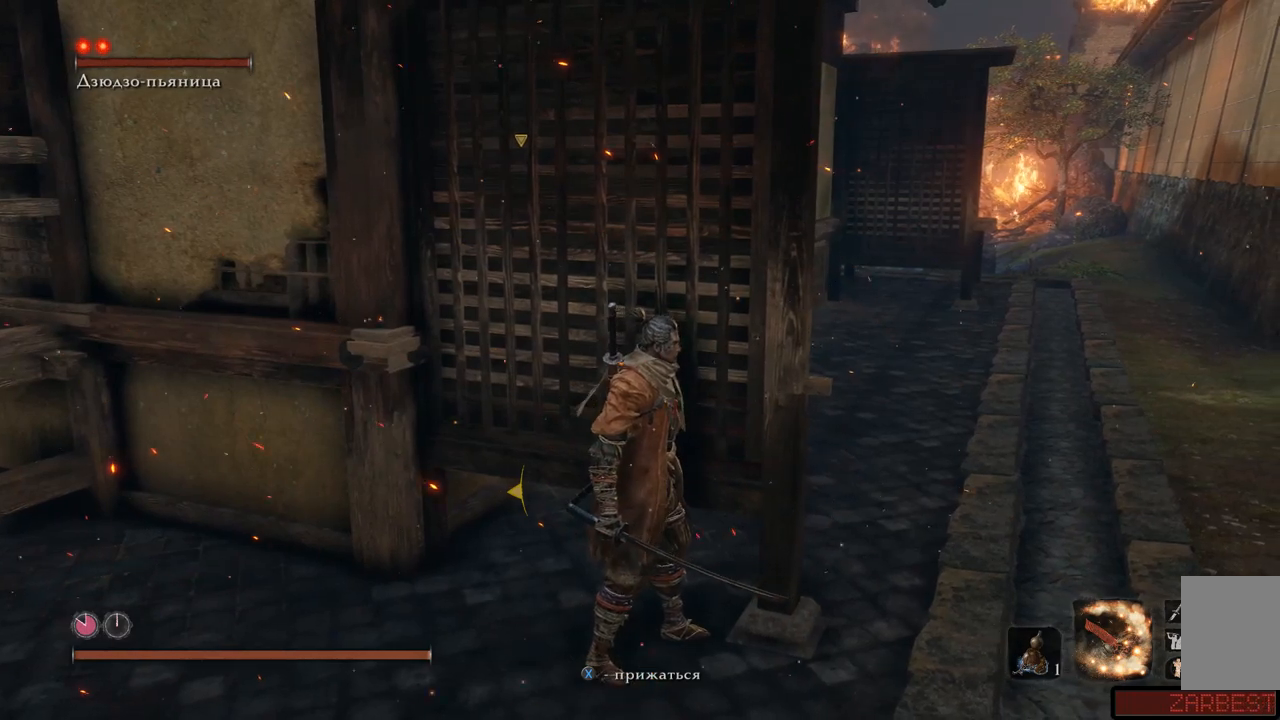
{"buttons": [], "left_stick": "center", "right_stick": "center", "events": []}
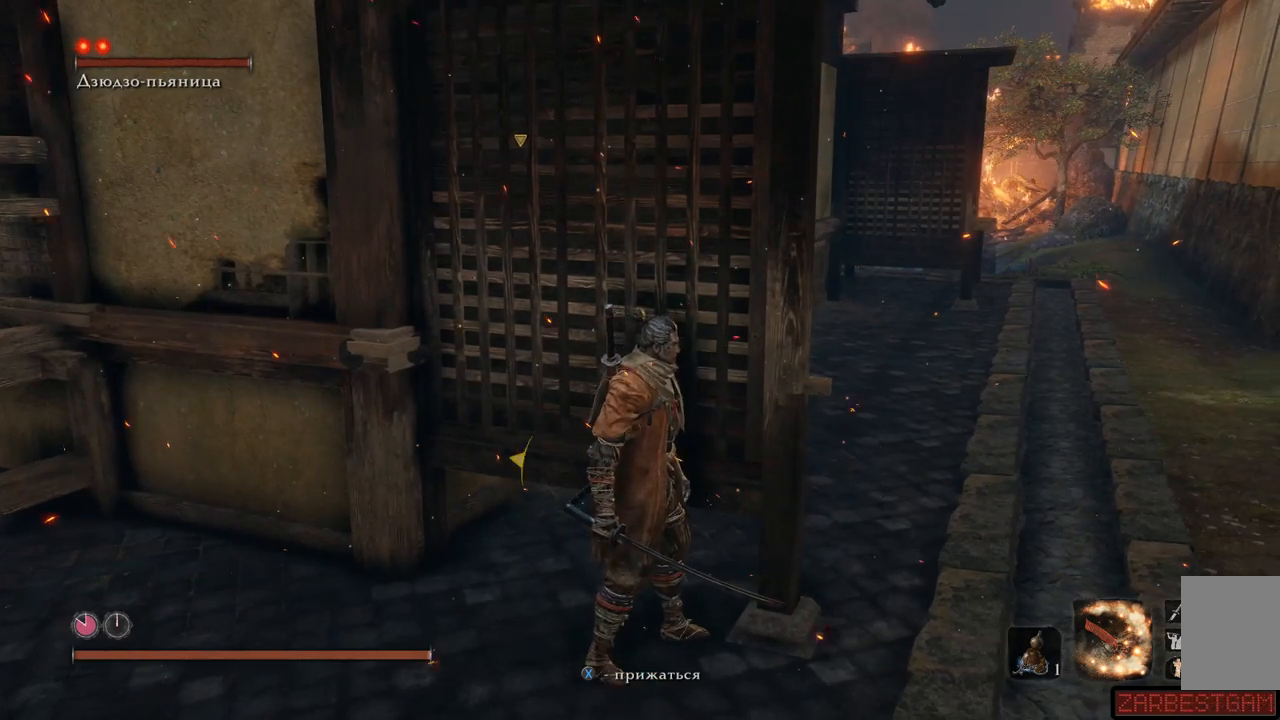
{"buttons": [], "left_stick": "center", "right_stick": "center", "events": []}
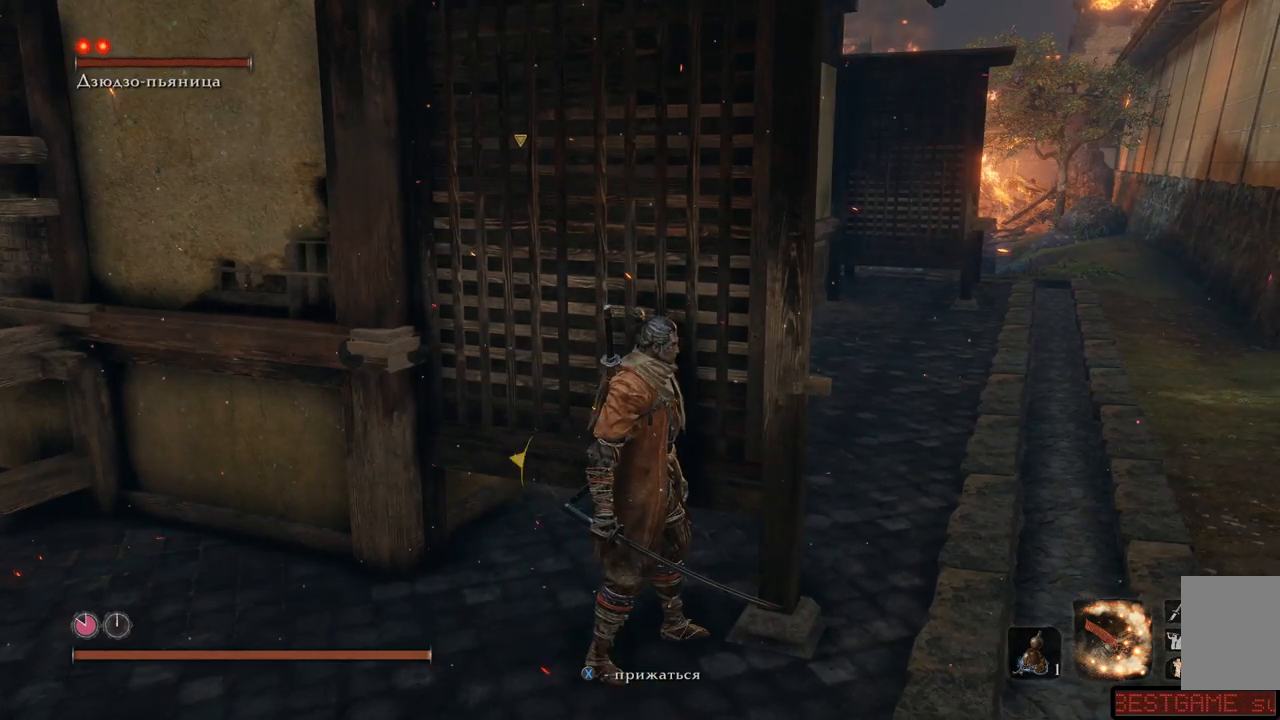
{"buttons": [], "left_stick": "center", "right_stick": "center", "events": []}
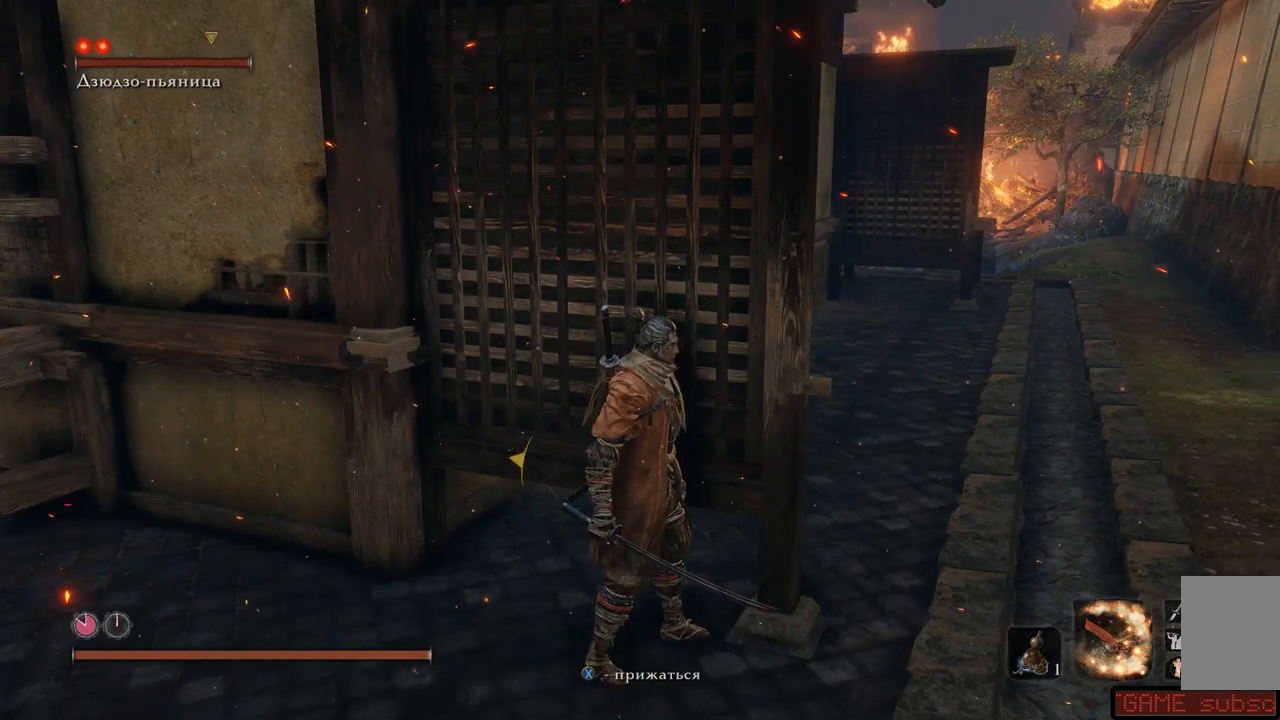
{"buttons": [], "left_stick": "center", "right_stick": "center", "events": []}
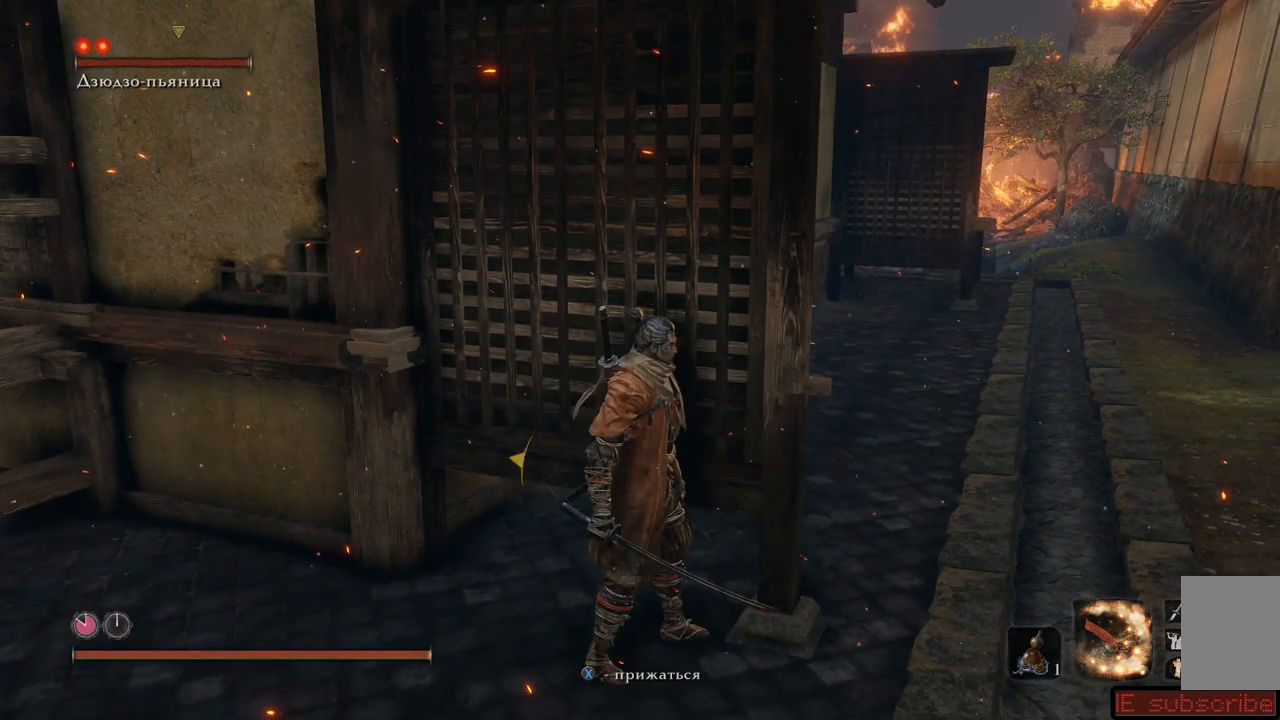
{"buttons": [], "left_stick": "center", "right_stick": "center", "events": []}
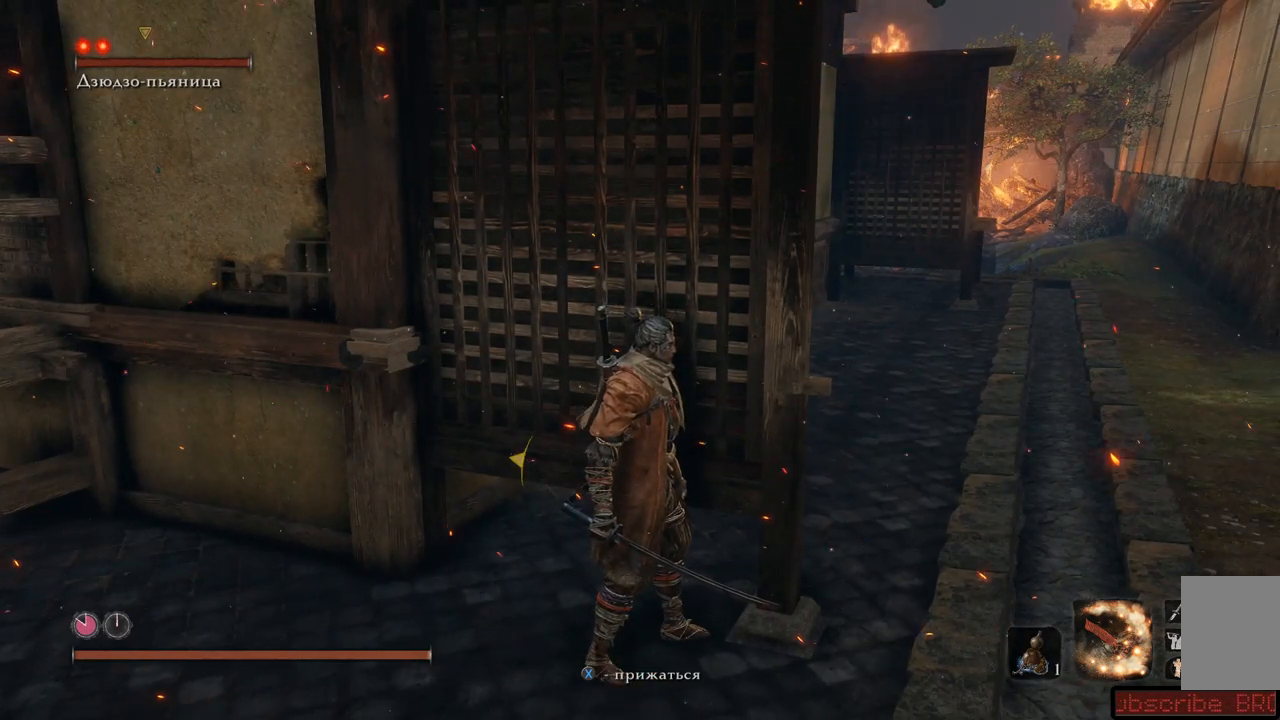
{"buttons": [], "left_stick": "down-right", "right_stick": "center", "events": [[451, "left_stick", "down-right"]]}
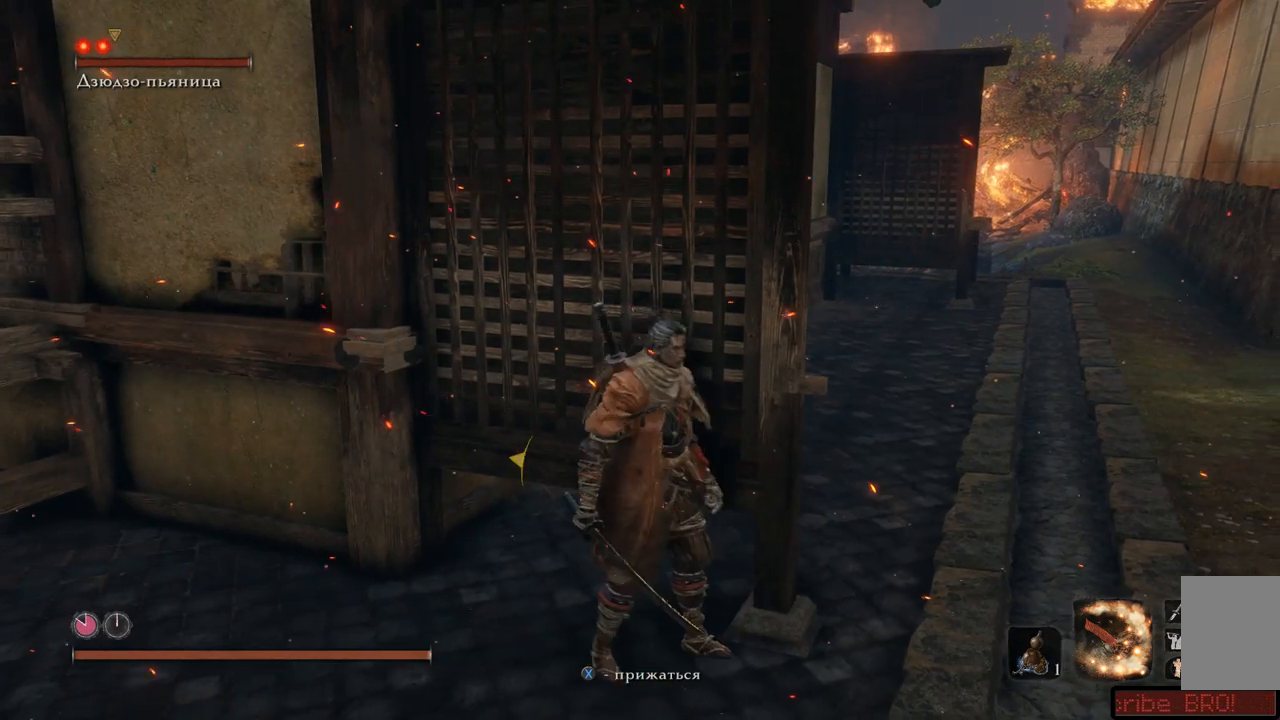
{"buttons": [], "left_stick": "up-left", "right_stick": "center", "events": [[350, "left_stick", "center"], [433, "left_stick", "up-left"]]}
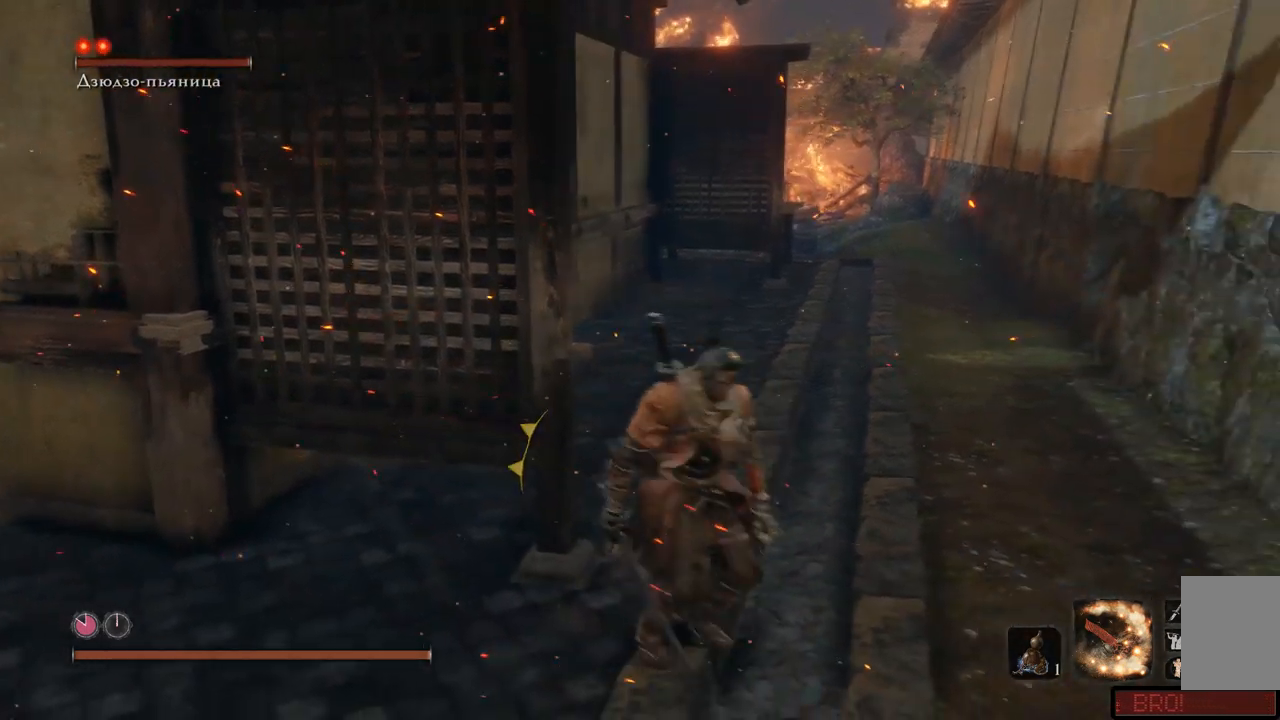
{"buttons": [], "left_stick": "up", "right_stick": "center"}
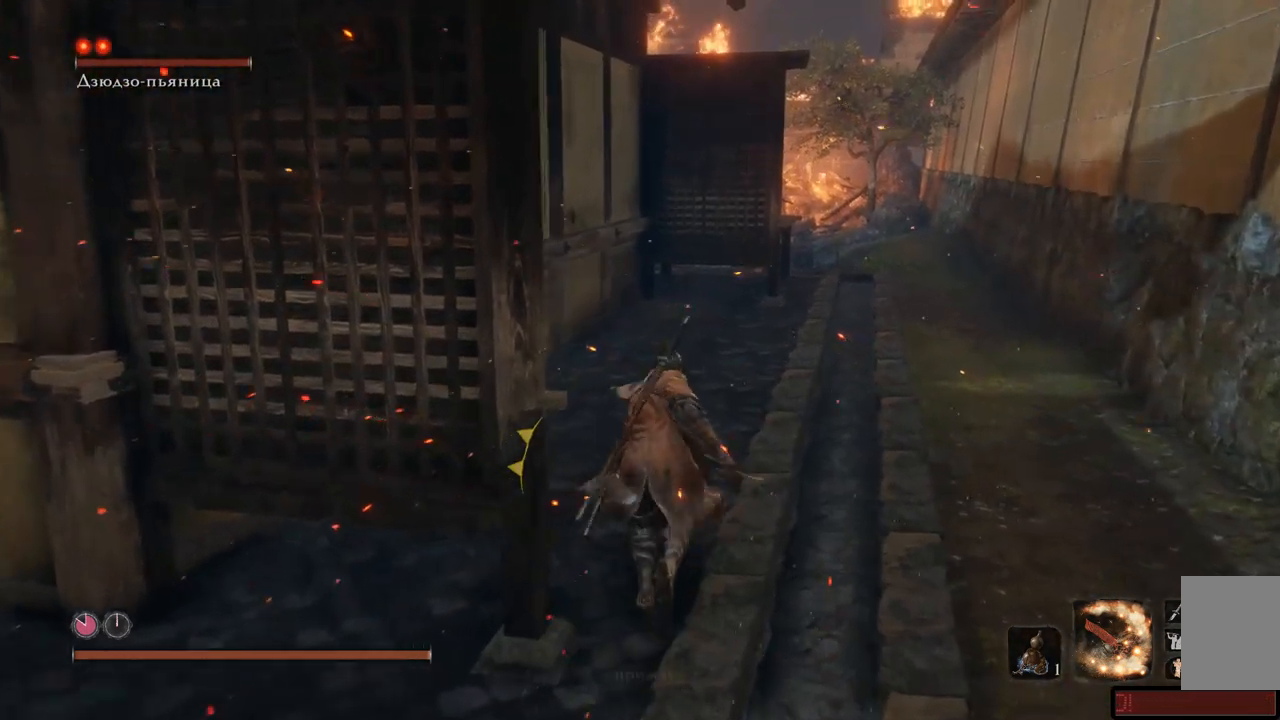
{"buttons": [], "left_stick": "up", "right_stick": "left", "events": [[16, "right_stick", "down-left"], [183, "right_stick", "left"]]}
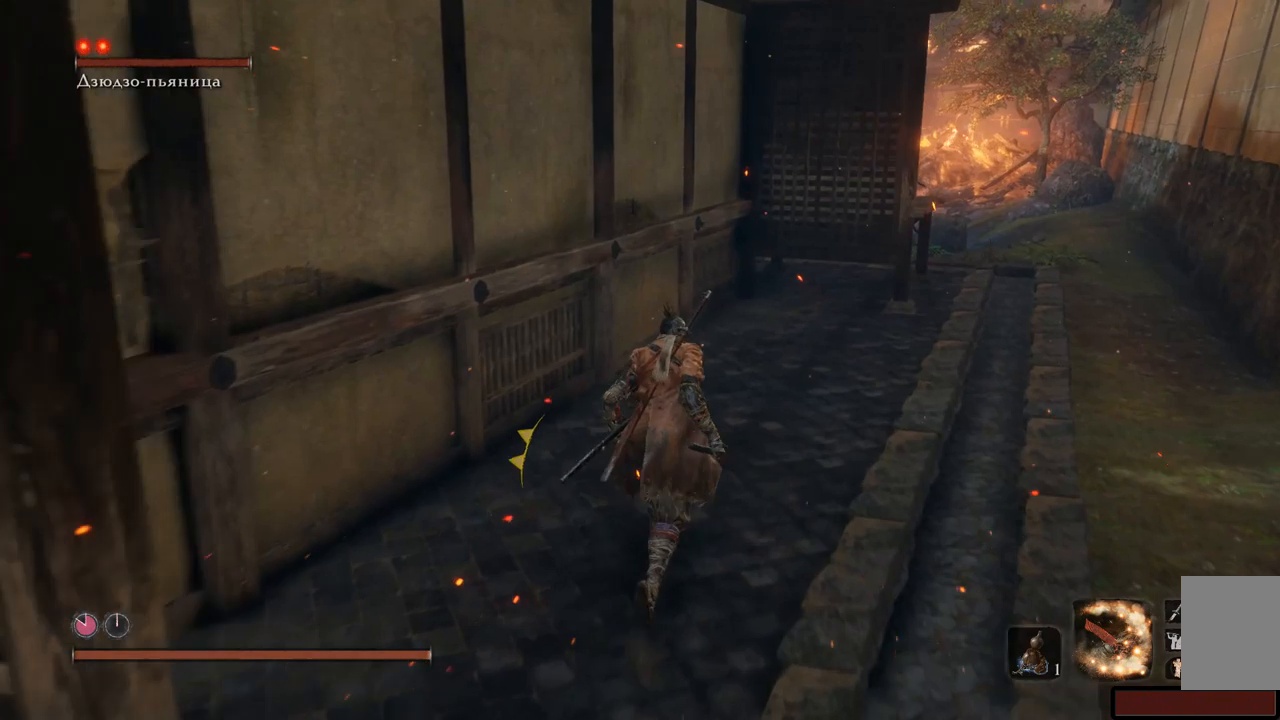
{"buttons": [], "left_stick": "up", "right_stick": "left", "events": []}
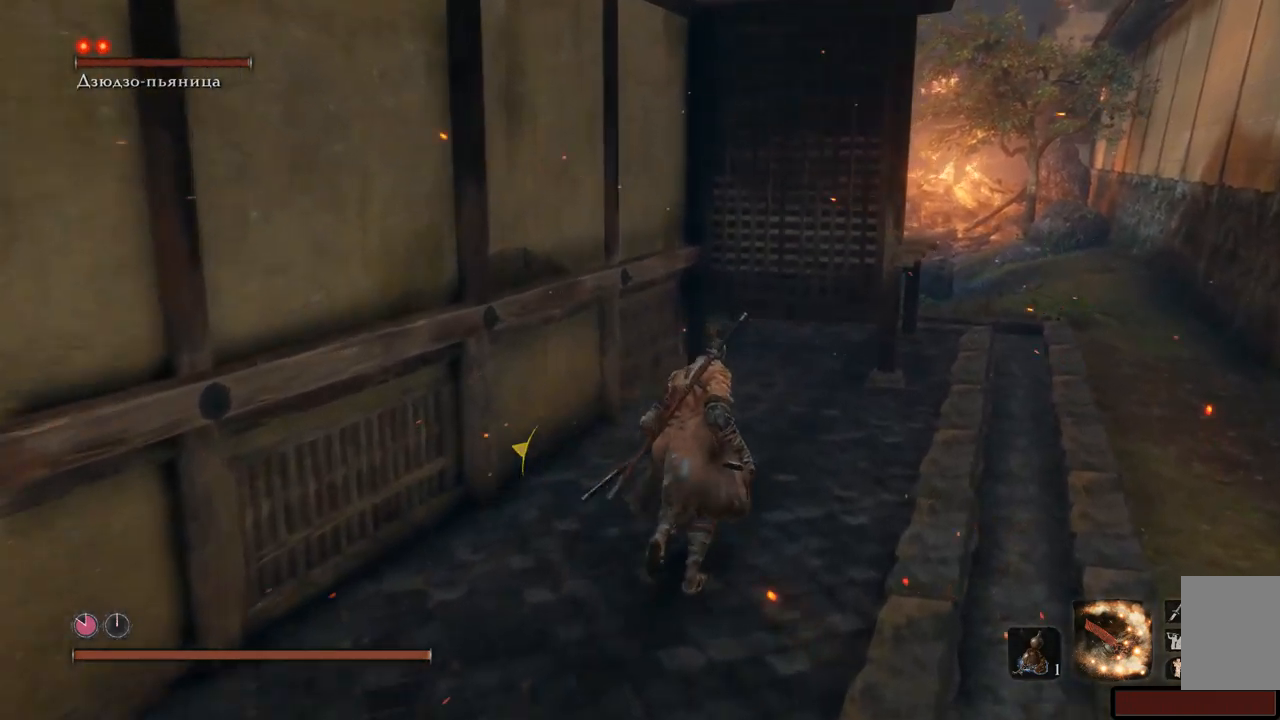
{"buttons": [], "left_stick": "up", "right_stick": "left", "events": []}
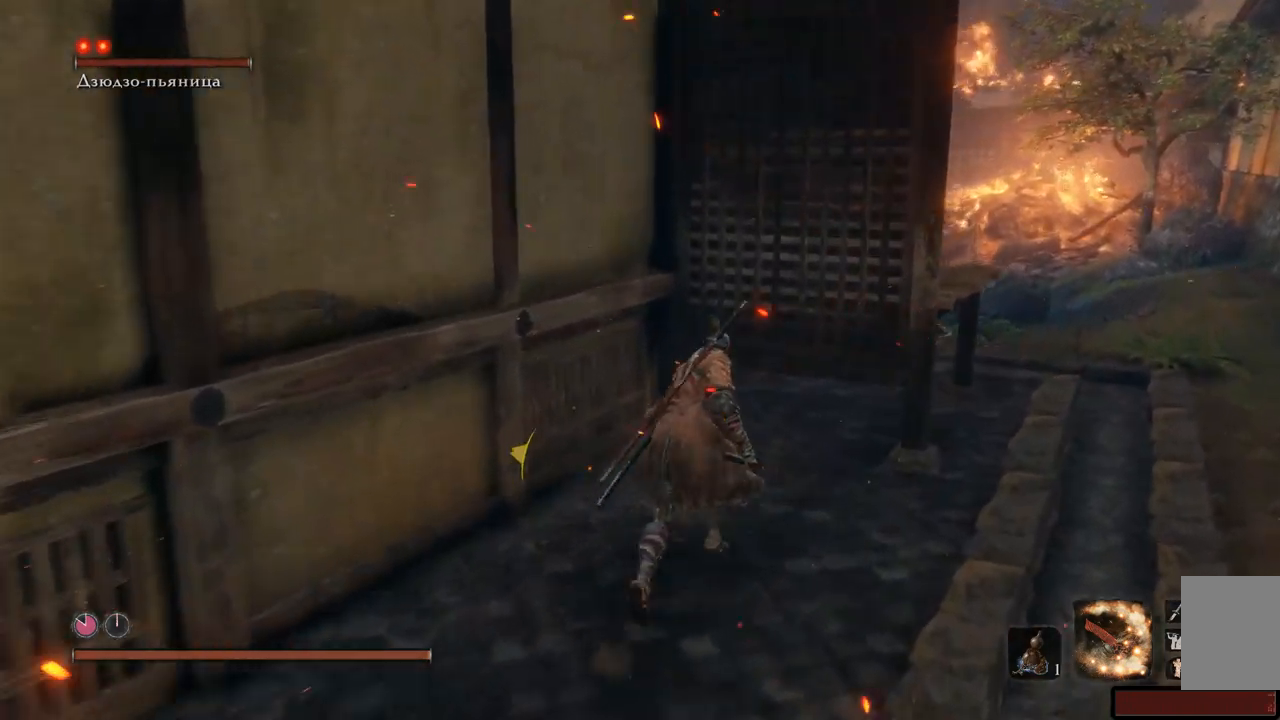
{"buttons": [], "left_stick": "up-right", "right_stick": "left", "events": [[384, "left_stick", "up-right"]]}
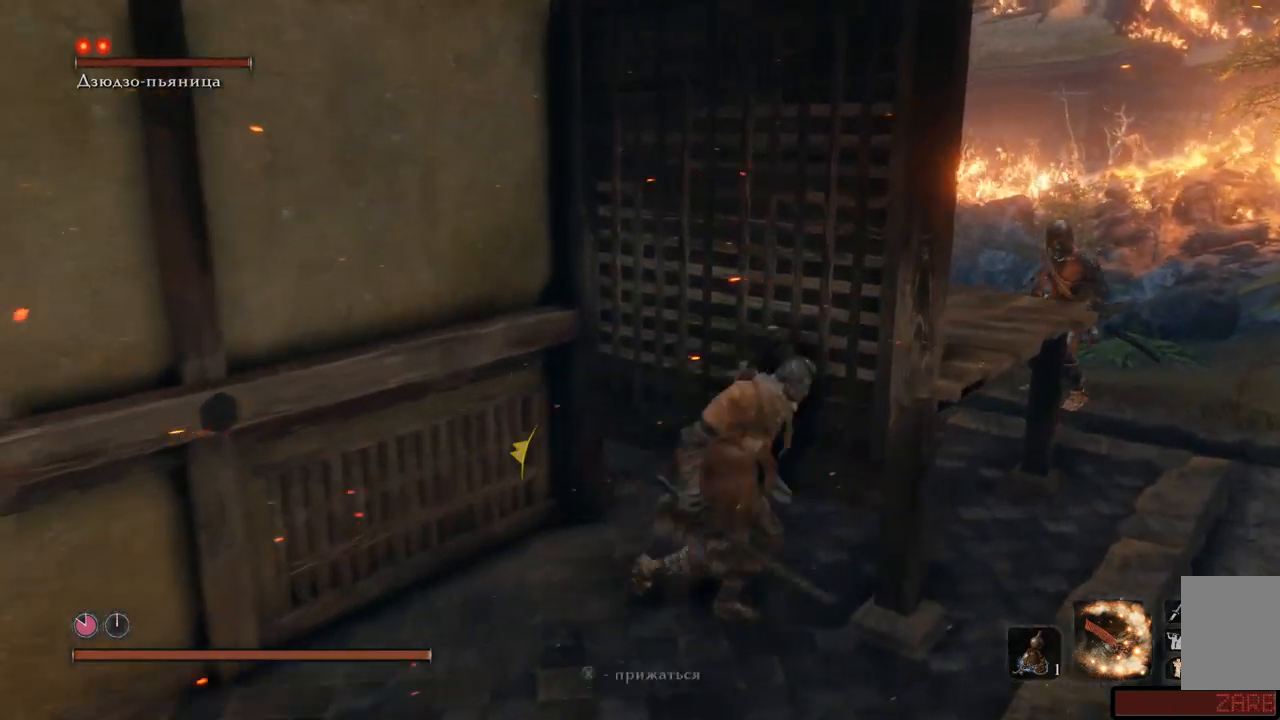
{"buttons": [], "left_stick": "down-right", "right_stick": "center", "events": [[50, "left_stick", "down-right"], [150, "left_stick", "center"], [250, "right_stick", "center"], [350, "left_stick", "down-right"]]}
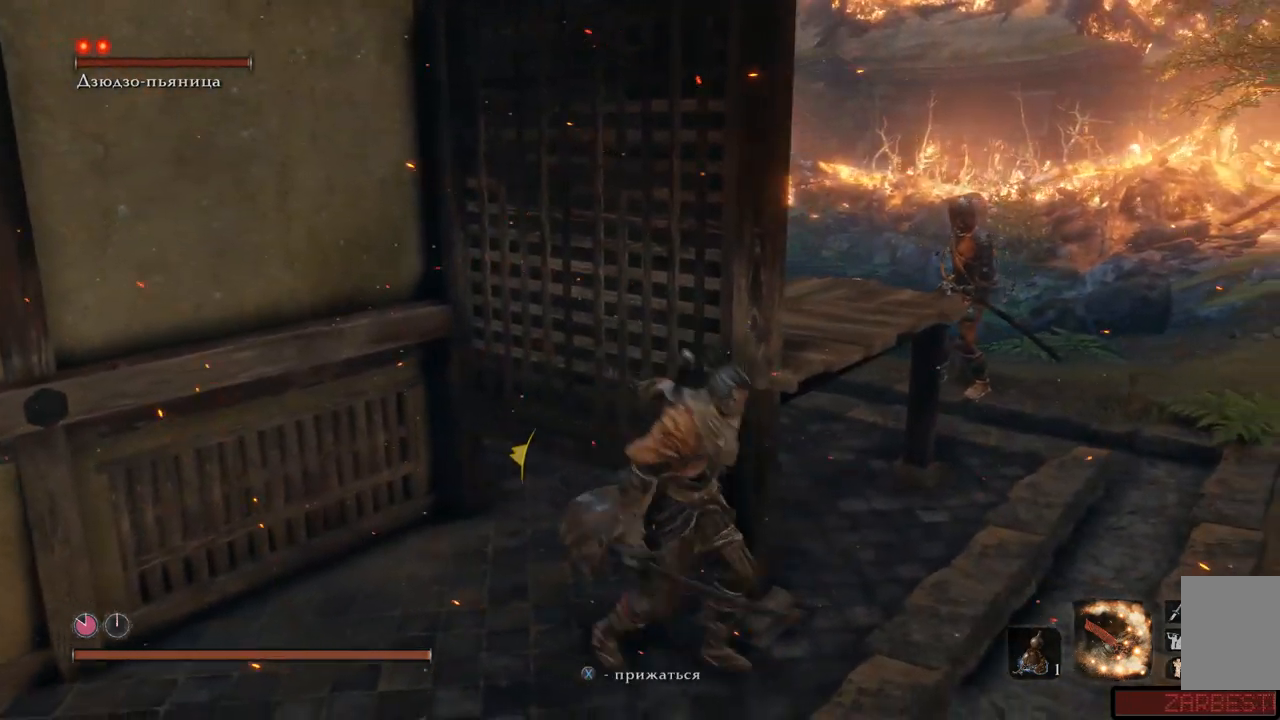
{"buttons": [], "left_stick": "up", "right_stick": "left", "events": [[317, "left_stick", "up"], [434, "right_stick", "down-left"], [484, "right_stick", "left"]]}